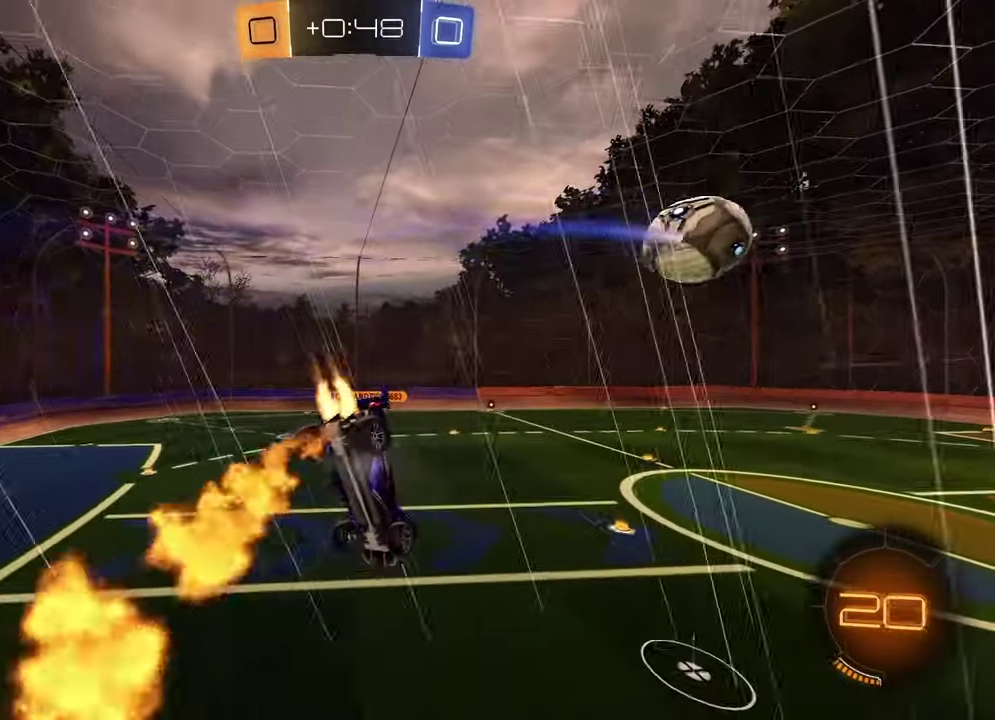
Gameplay with a controller (PlayStation layout); each line is a JSON object with the inputs held at the frame after it. "events" lists button and stick changes between this image and that frame as [ms after this image, input, new state], when the widget could be followed in between.
{"buttons": [], "left_stick": "center", "right_stick": "center"}
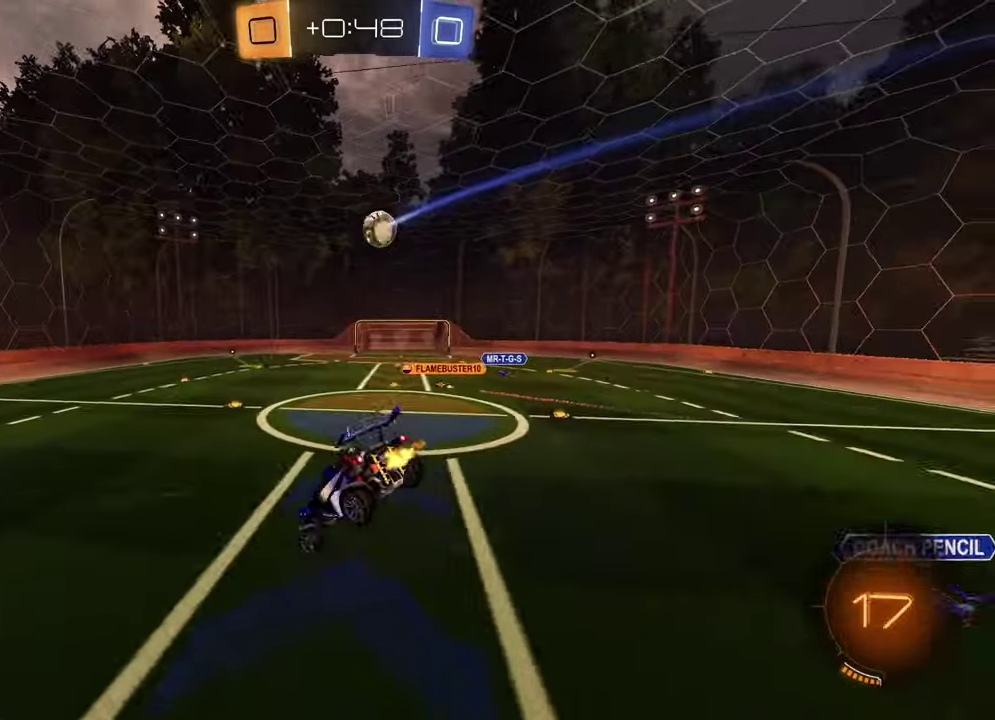
{"buttons": ["R2"], "left_stick": "center", "right_stick": "center", "events": [[83, "R2", "down"], [217, "TRIANGLE", "down"], [283, "TRIANGLE", "up"], [317, "SQUARE", "down"], [317, "left_stick", "down"], [450, "SQUARE", "up"], [467, "left_stick", "center"]]}
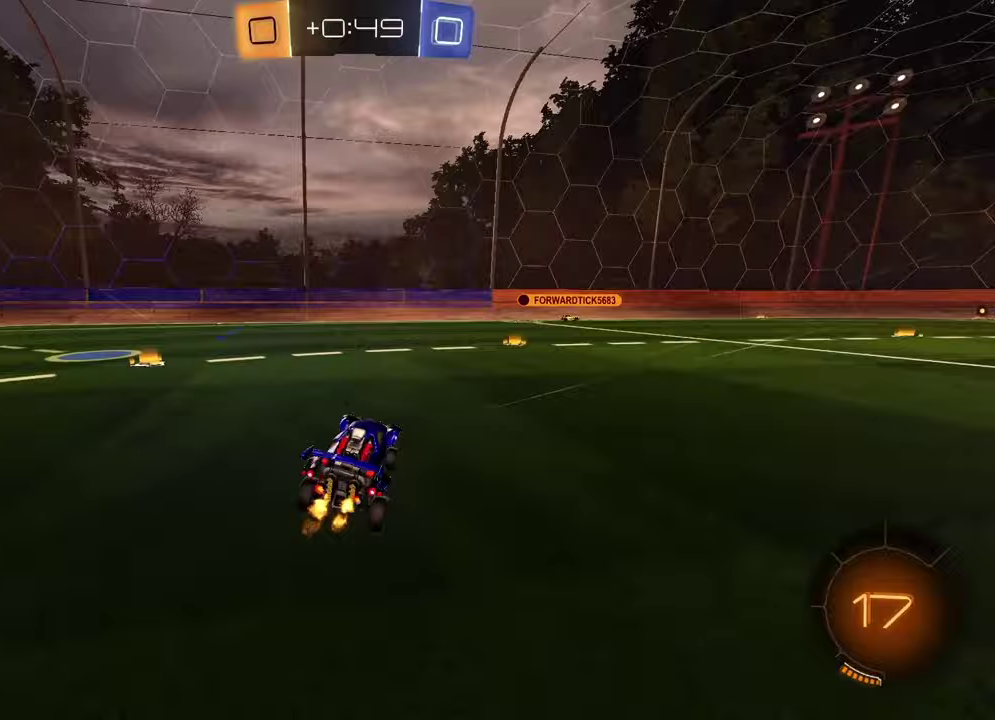
{"buttons": ["R2"], "left_stick": "center", "right_stick": "center", "events": [[17, "left_stick", "right"], [33, "R1", "down"], [200, "R1", "up"], [333, "TRIANGLE", "down"], [383, "left_stick", "center"], [433, "TRIANGLE", "up"]]}
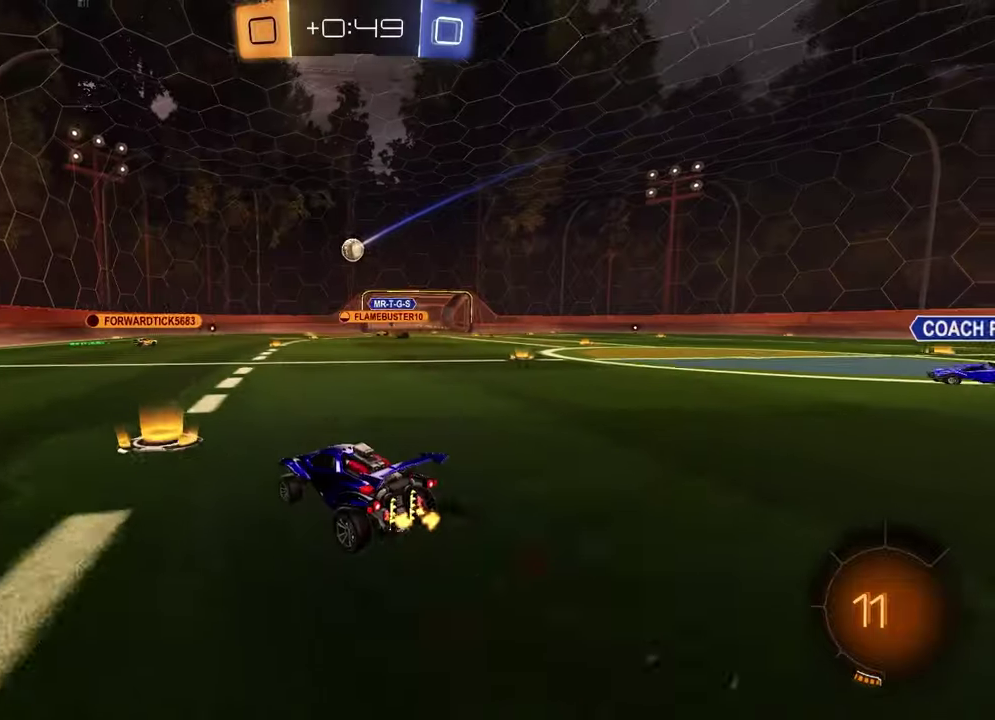
{"buttons": ["R2"], "left_stick": "center", "right_stick": "center", "events": [[83, "R1", "down"], [83, "left_stick", "right"], [417, "left_stick", "center"], [483, "R1", "up"]]}
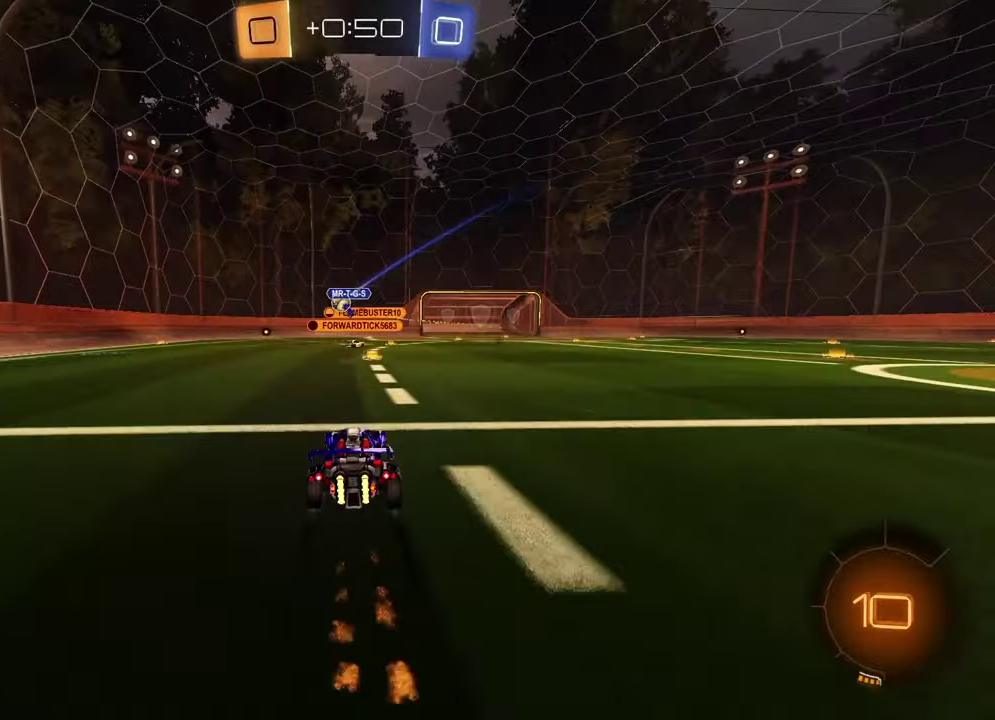
{"buttons": ["R2"], "left_stick": "center", "right_stick": "center", "events": []}
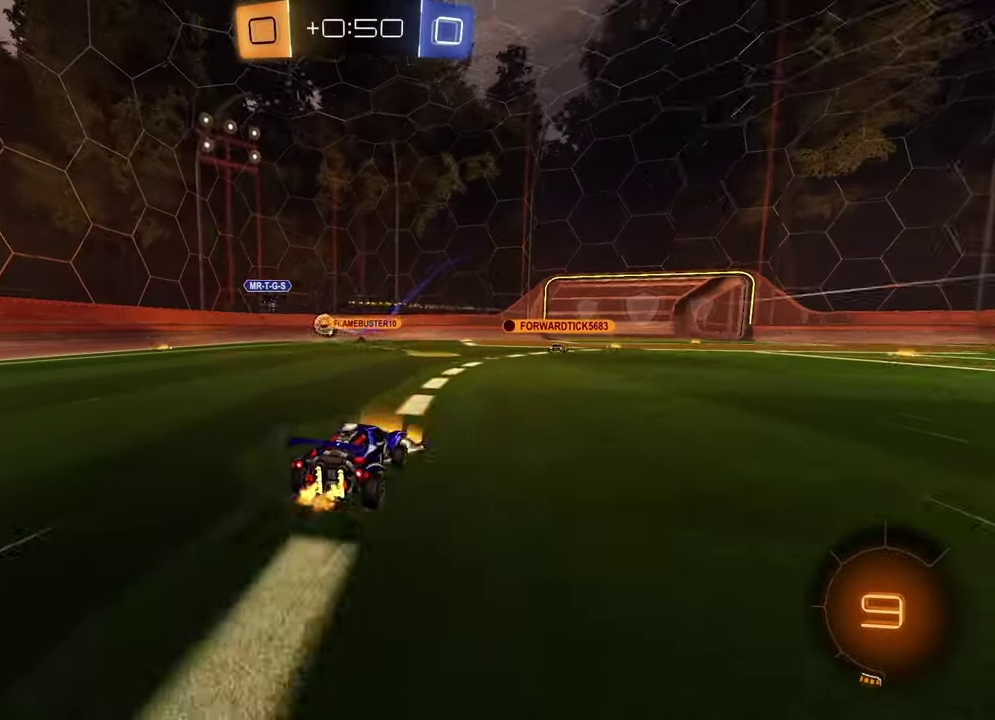
{"buttons": ["R2"], "left_stick": "center", "right_stick": "center", "events": [[83, "left_stick", "right"], [300, "left_stick", "left"], [400, "left_stick", "center"]]}
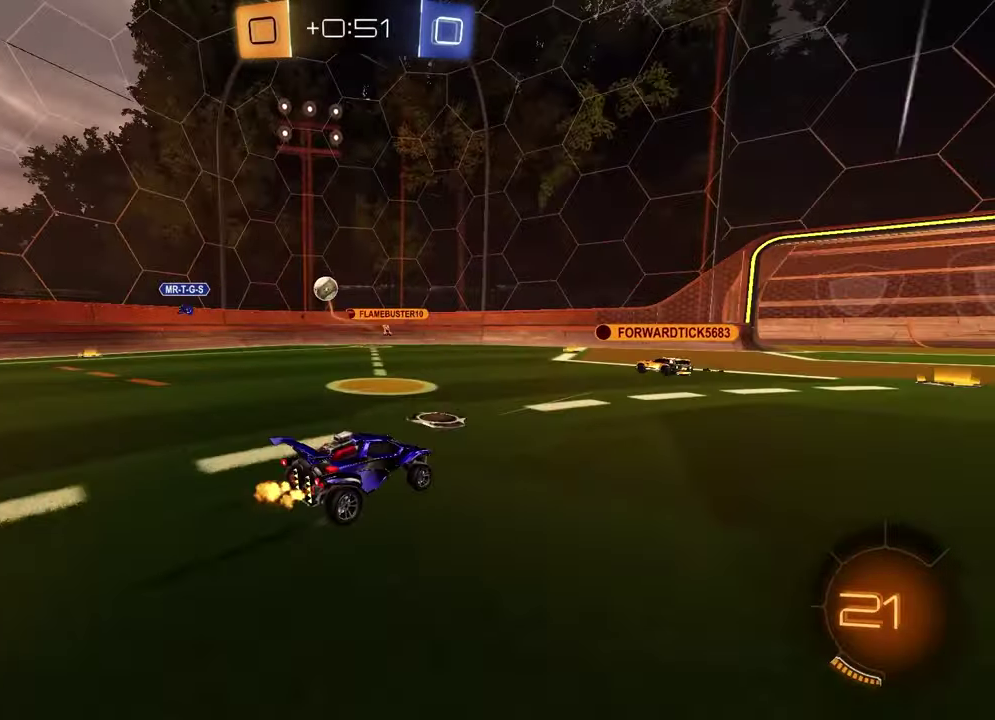
{"buttons": ["TRIANGLE", "R2"], "left_stick": "right", "right_stick": "center", "events": [[167, "TRIANGLE", "down"], [167, "left_stick", "right"], [283, "TRIANGLE", "up"], [500, "TRIANGLE", "down"]]}
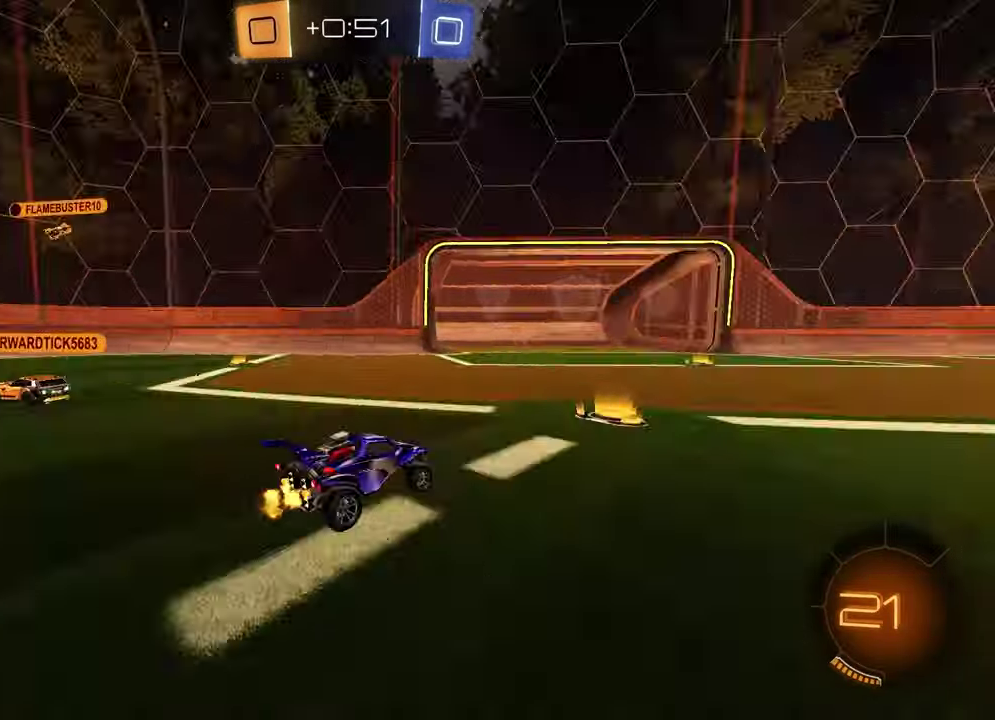
{"buttons": ["R2"], "left_stick": "center", "right_stick": "center", "events": [[100, "TRIANGLE", "up"], [167, "left_stick", "left"], [350, "left_stick", "center"]]}
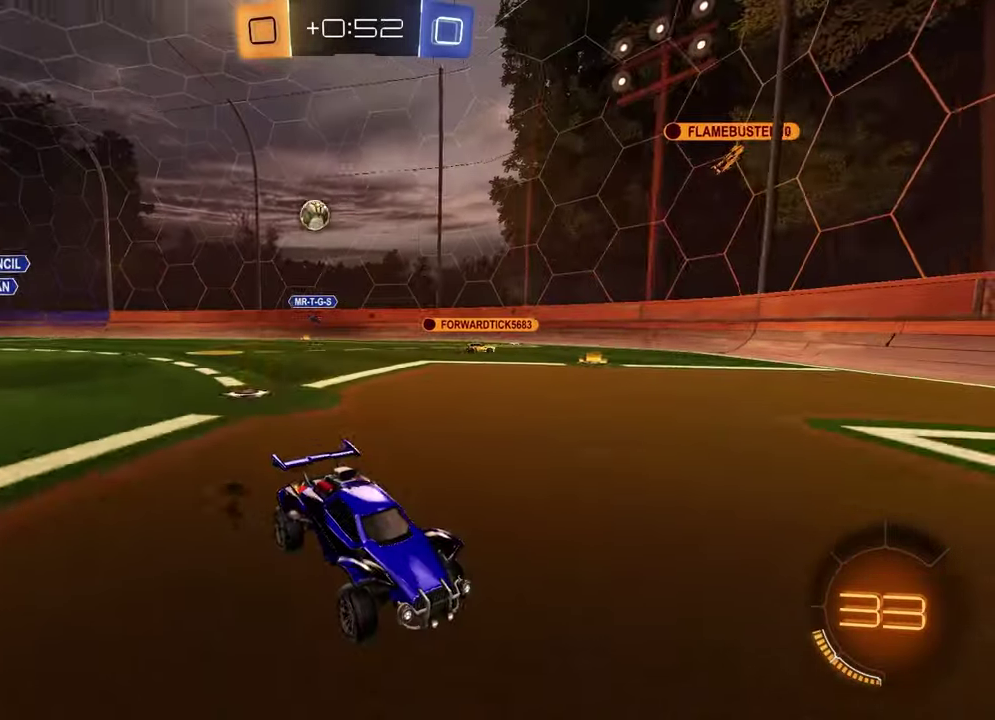
{"buttons": ["R2"], "left_stick": "left", "right_stick": "center", "events": [[67, "R2", "up"], [150, "left_stick", "left"], [200, "L1", "down"], [433, "L1", "up"], [433, "R2", "down"]]}
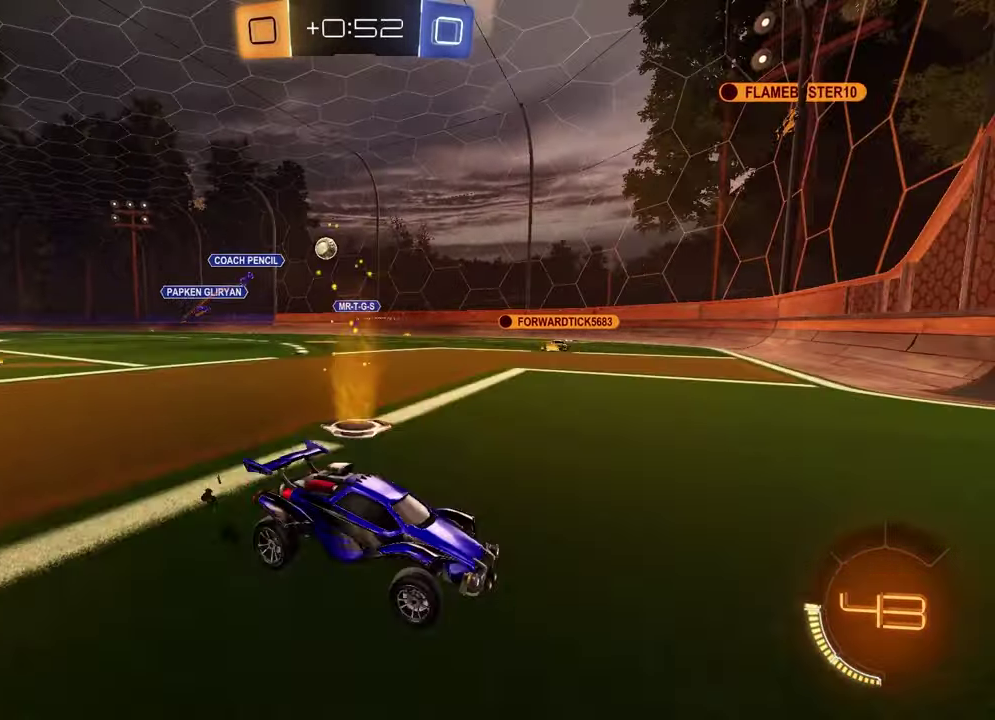
{"buttons": ["R2"], "left_stick": "center", "right_stick": "center", "events": [[150, "R2", "up"], [150, "left_stick", "down-left"], [233, "L2", "down"], [233, "left_stick", "left"], [367, "L2", "up"], [450, "R2", "down"], [500, "left_stick", "center"]]}
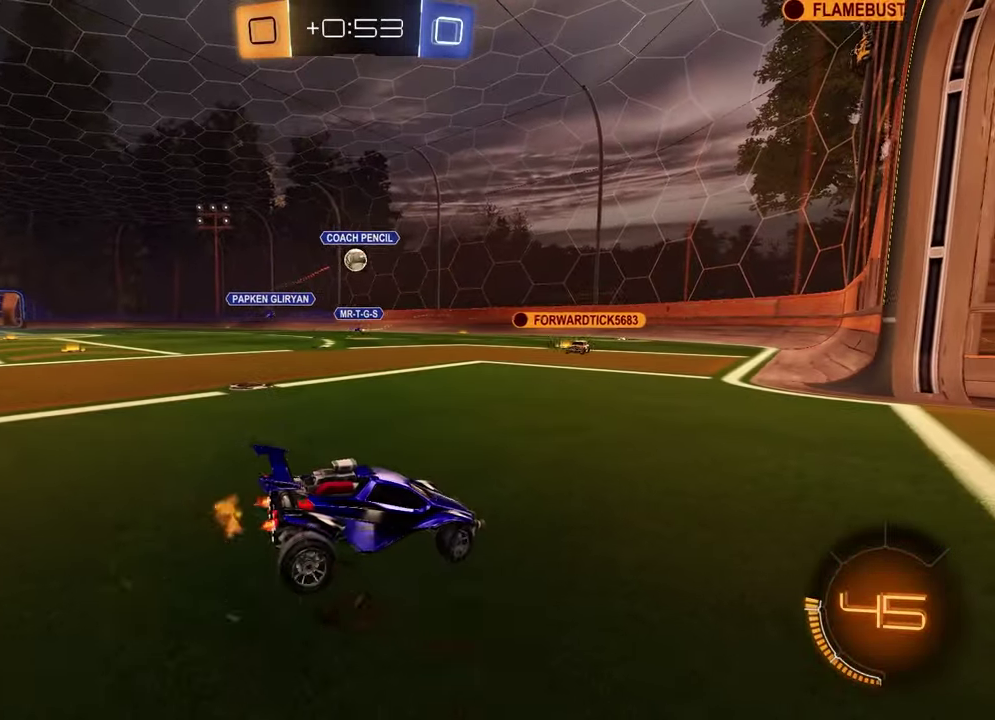
{"buttons": [], "left_stick": "left", "right_stick": "center", "events": [[400, "R2", "up"], [417, "left_stick", "left"]]}
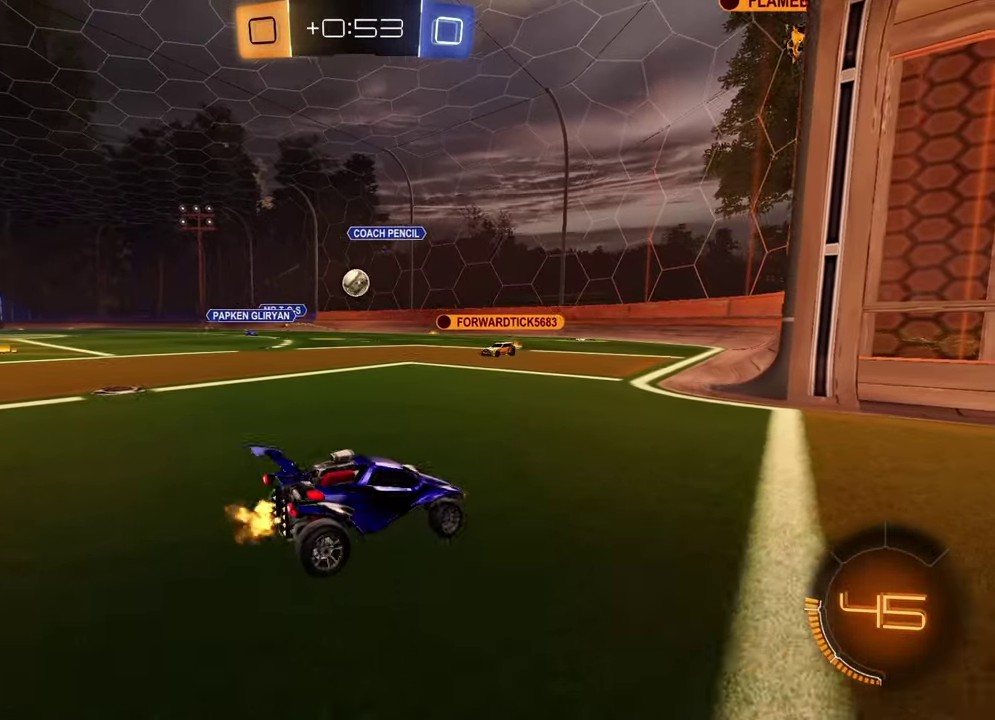
{"buttons": [], "left_stick": "center", "right_stick": "center", "events": [[133, "R2", "down"], [333, "R2", "up"], [350, "left_stick", "center"]]}
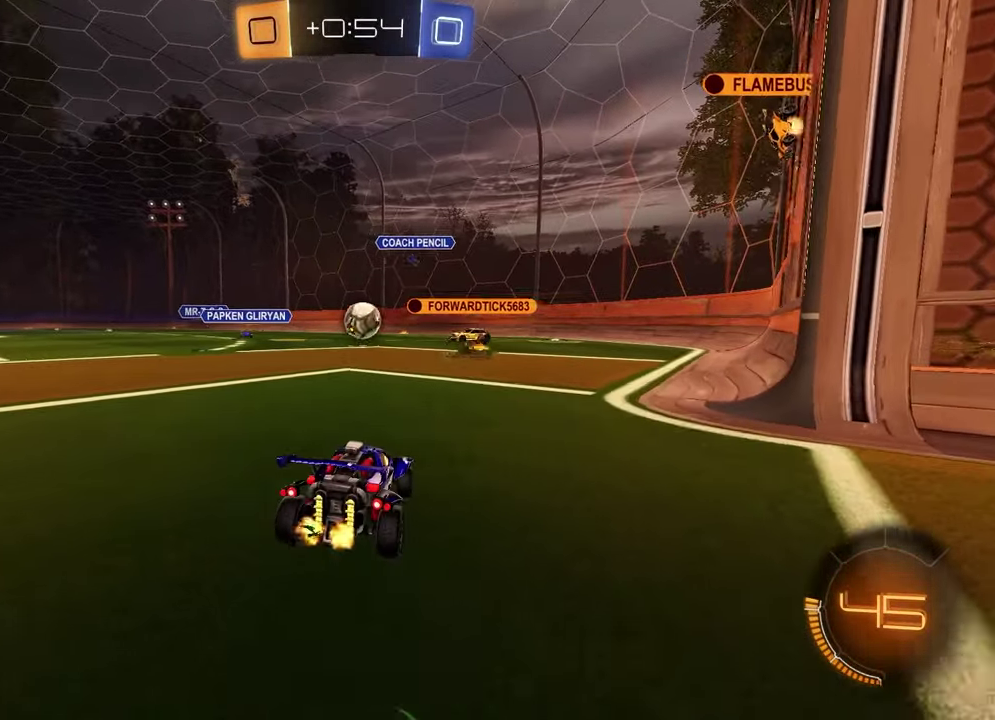
{"buttons": [], "left_stick": "center", "right_stick": "center", "events": []}
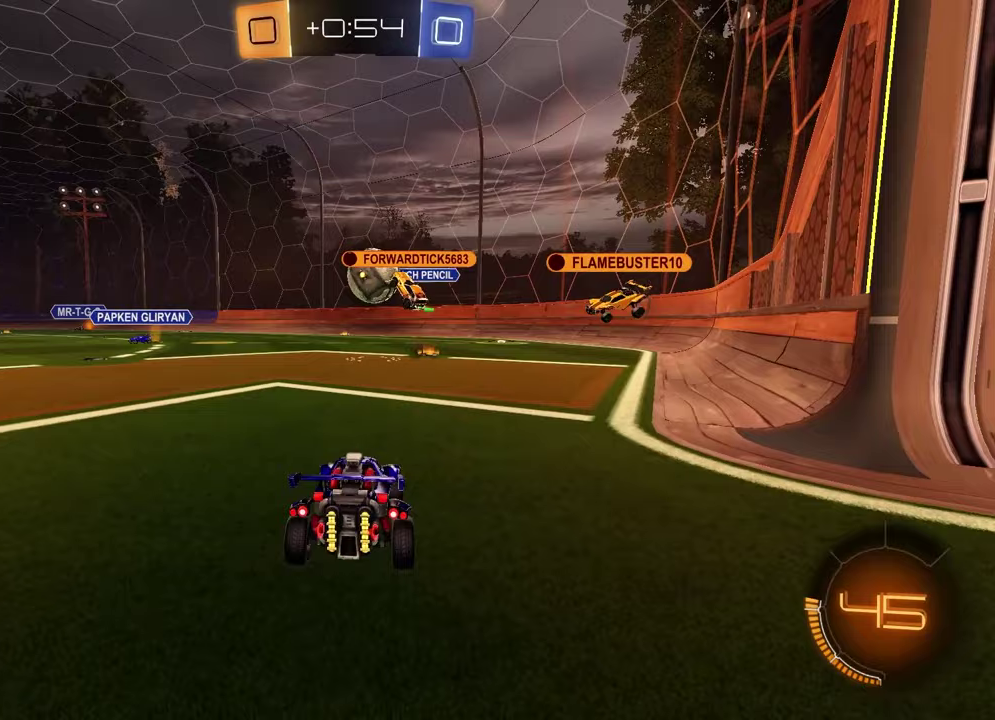
{"buttons": ["L2"], "left_stick": "right", "right_stick": "center", "events": [[400, "L2", "down"], [400, "left_stick", "right"]]}
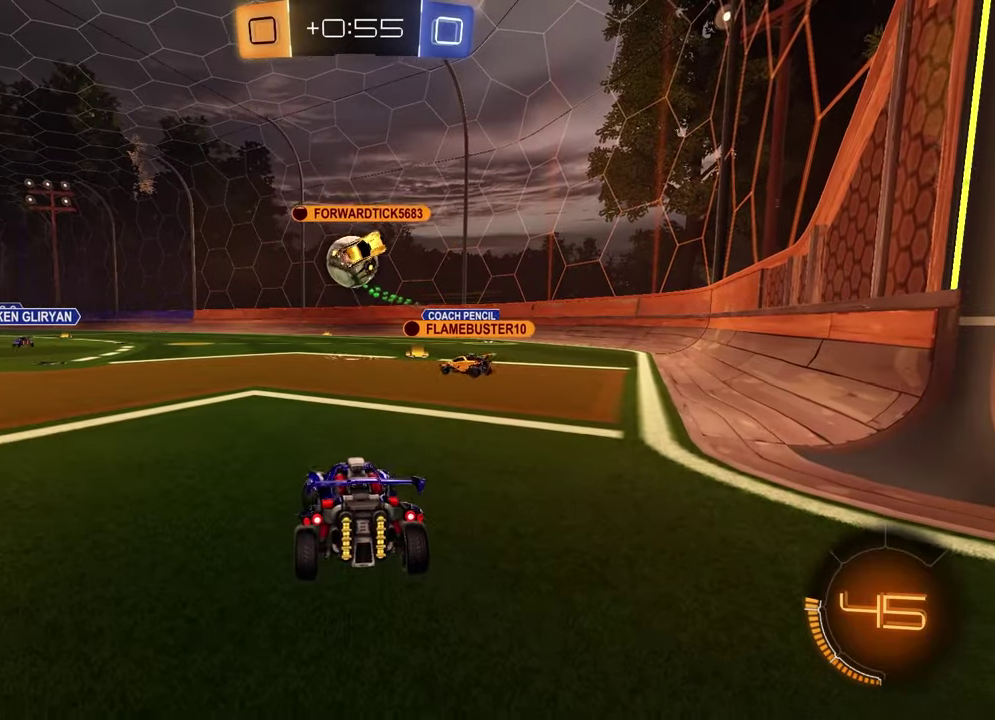
{"buttons": ["L2"], "left_stick": "center", "right_stick": "center", "events": [[133, "left_stick", "center"]]}
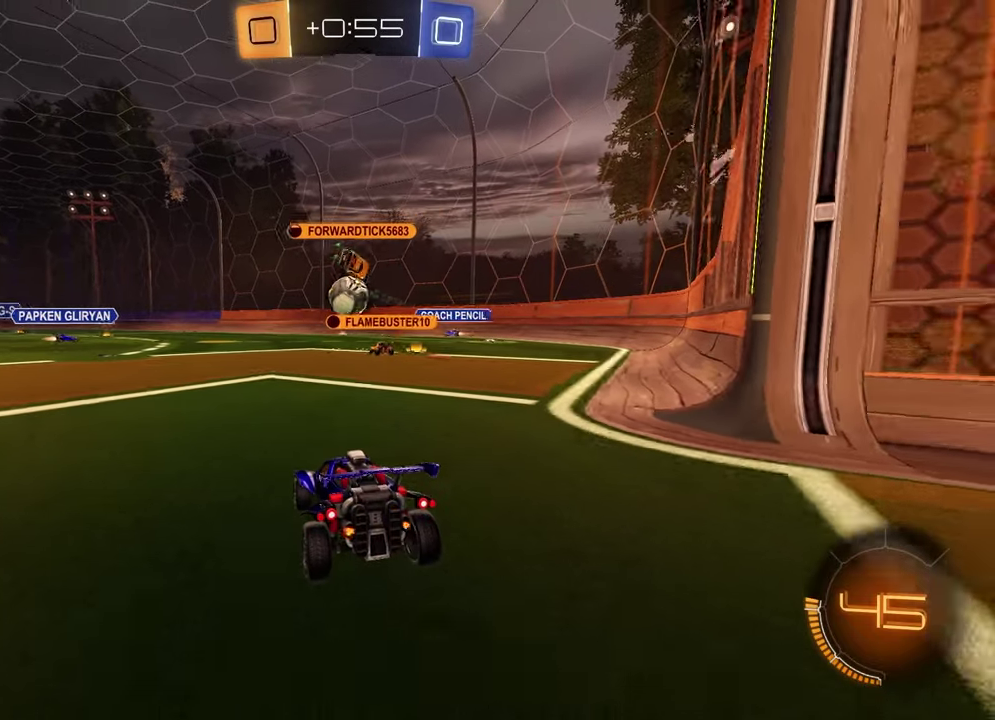
{"buttons": ["R2"], "left_stick": "left", "right_stick": "center", "events": [[50, "L2", "up"], [50, "R2", "down"], [217, "left_stick", "left"]]}
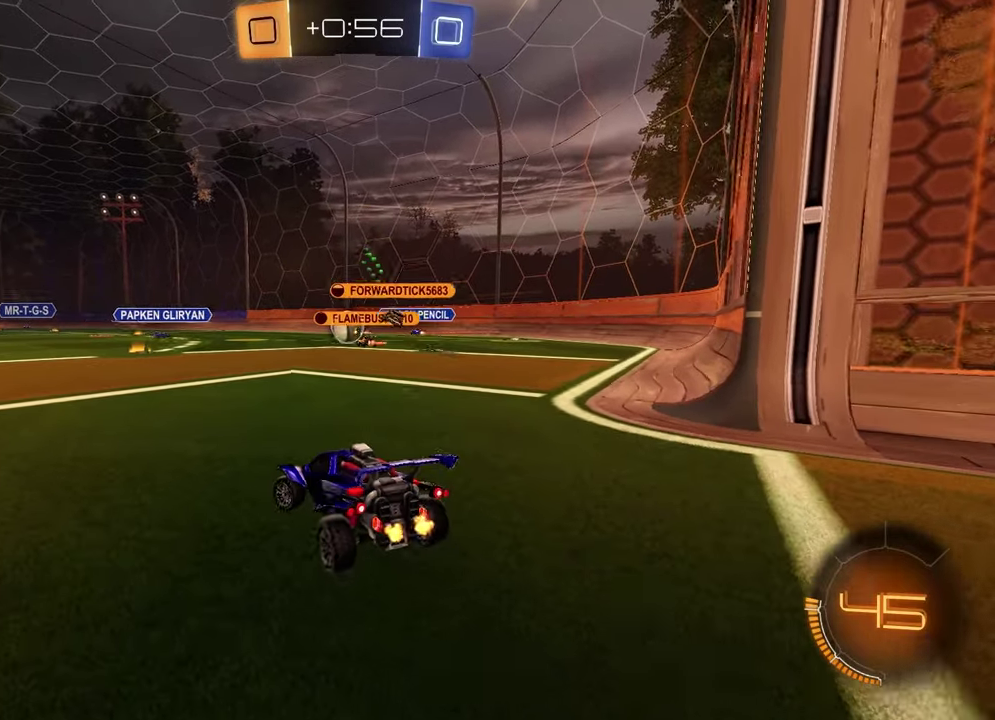
{"buttons": ["R2"], "left_stick": "center", "right_stick": "center", "events": [[50, "left_stick", "center"]]}
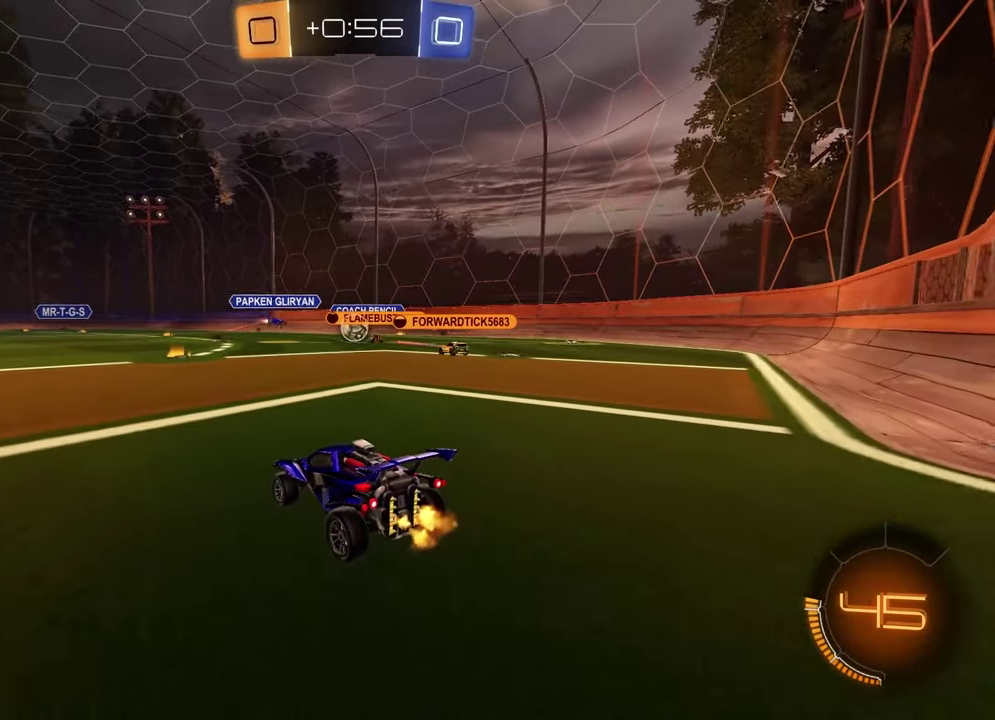
{"buttons": [], "left_stick": "center", "right_stick": "center", "events": [[400, "R2", "up"]]}
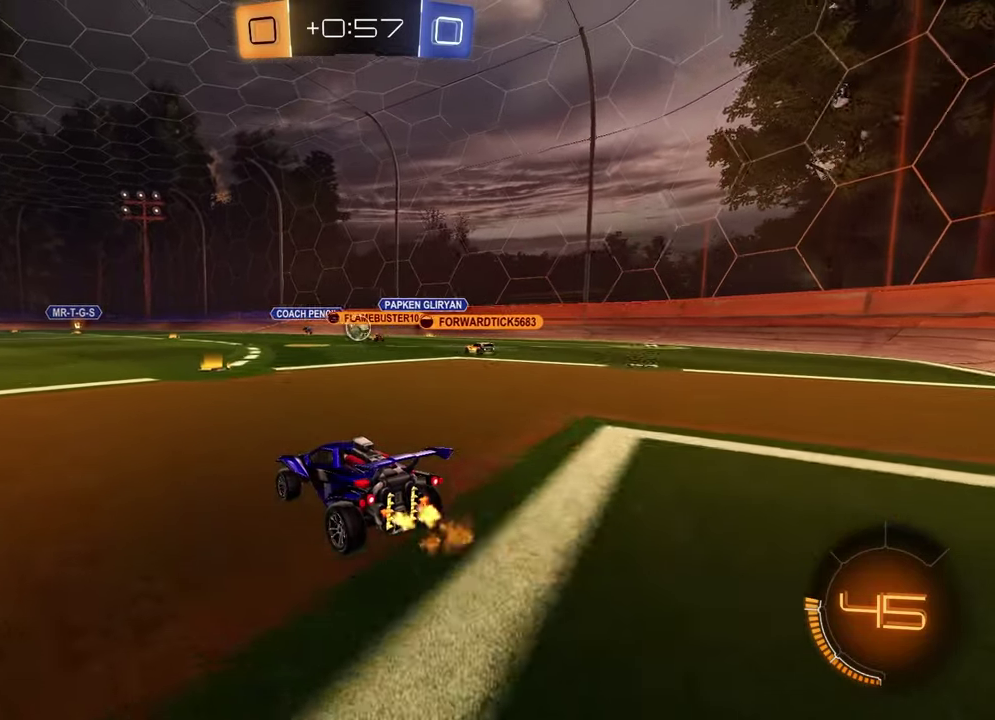
{"buttons": ["R2"], "left_stick": "center", "right_stick": "center", "events": [[83, "R2", "down"], [117, "left_stick", "up-right"], [267, "left_stick", "center"]]}
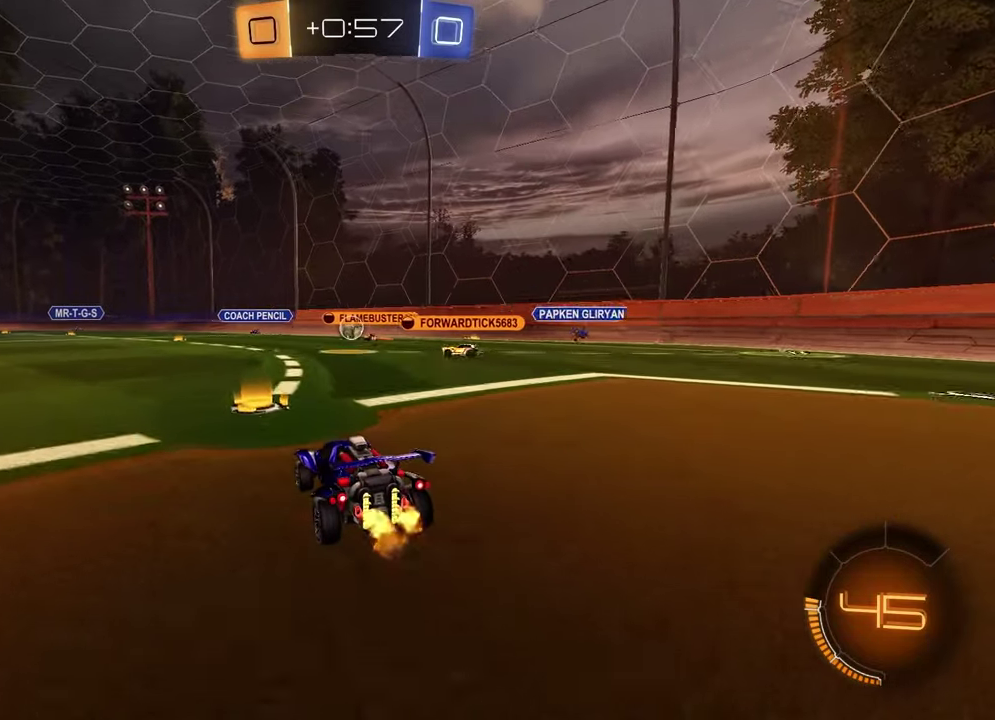
{"buttons": ["R2"], "left_stick": "center", "right_stick": "center", "events": [[183, "left_stick", "right"], [383, "left_stick", "center"]]}
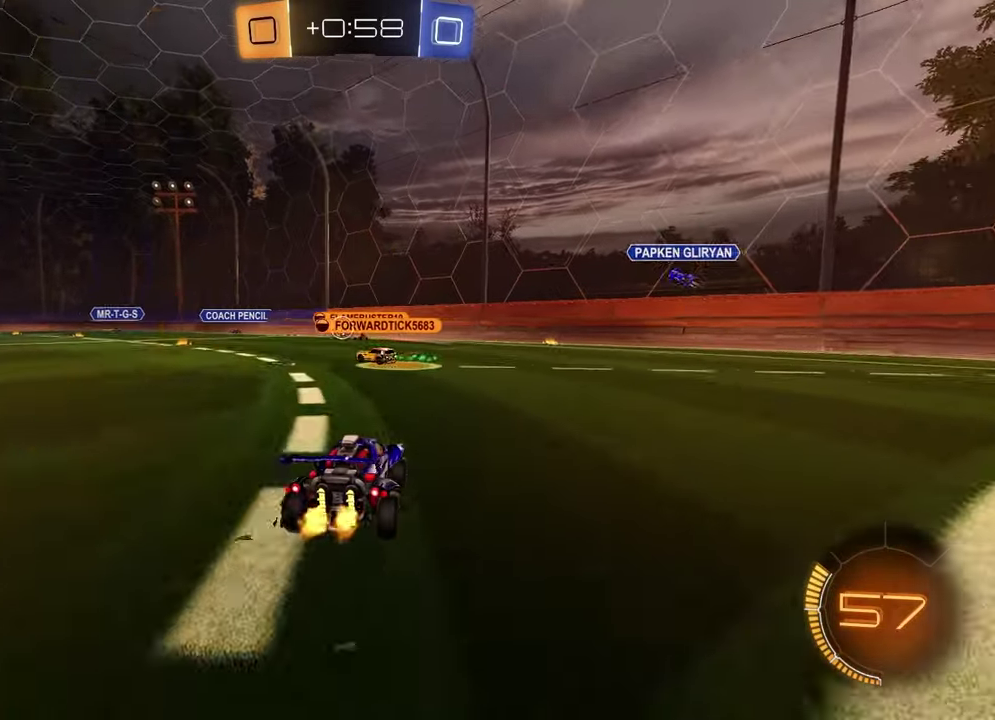
{"buttons": [], "left_stick": "center", "right_stick": "center", "events": [[217, "R2", "up"], [217, "left_stick", "left"], [367, "L2", "down"], [367, "left_stick", "center"], [483, "L2", "up"]]}
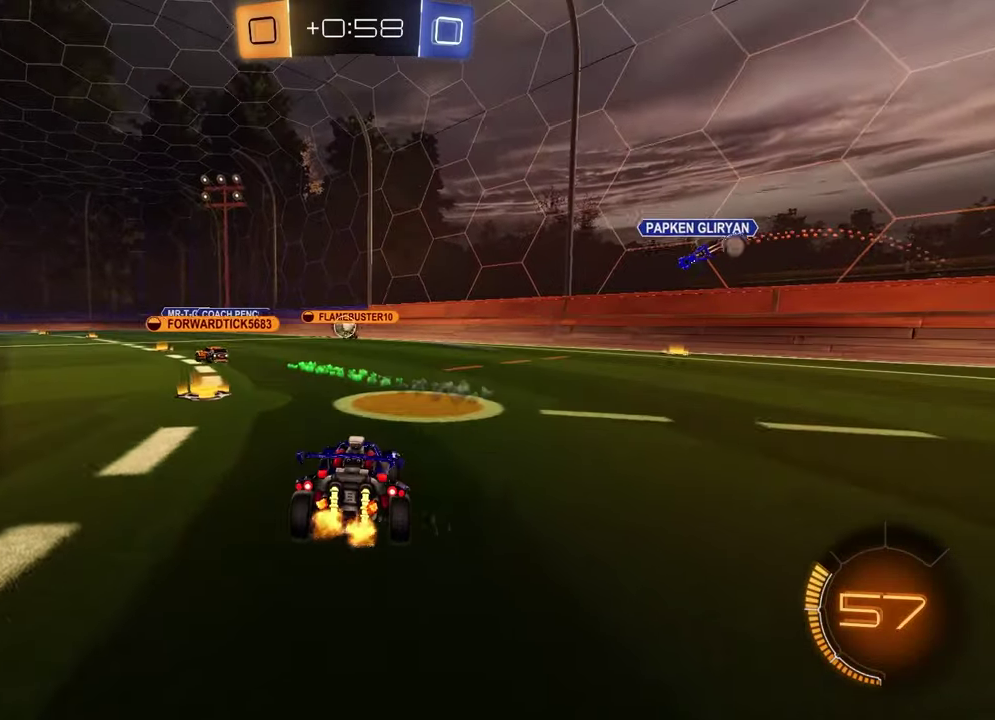
{"buttons": ["R2"], "left_stick": "center", "right_stick": "center", "events": [[67, "left_stick", "right"], [83, "R2", "down"], [417, "left_stick", "center"]]}
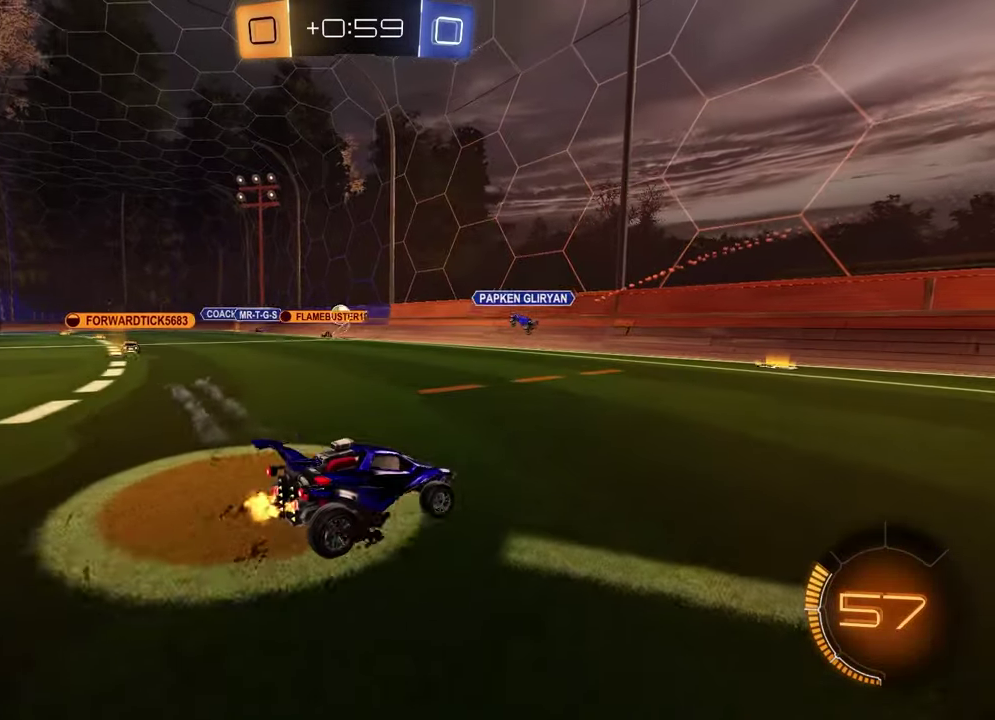
{"buttons": ["R2"], "left_stick": "left", "right_stick": "center", "events": [[300, "left_stick", "left"]]}
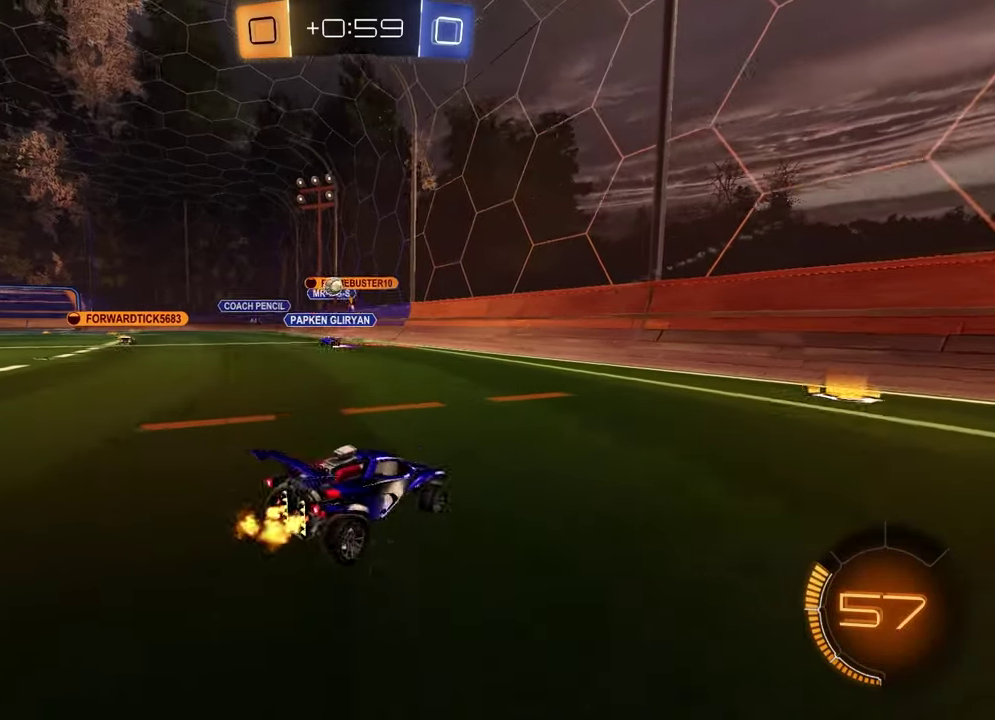
{"buttons": ["R2"], "left_stick": "left", "right_stick": "center", "events": []}
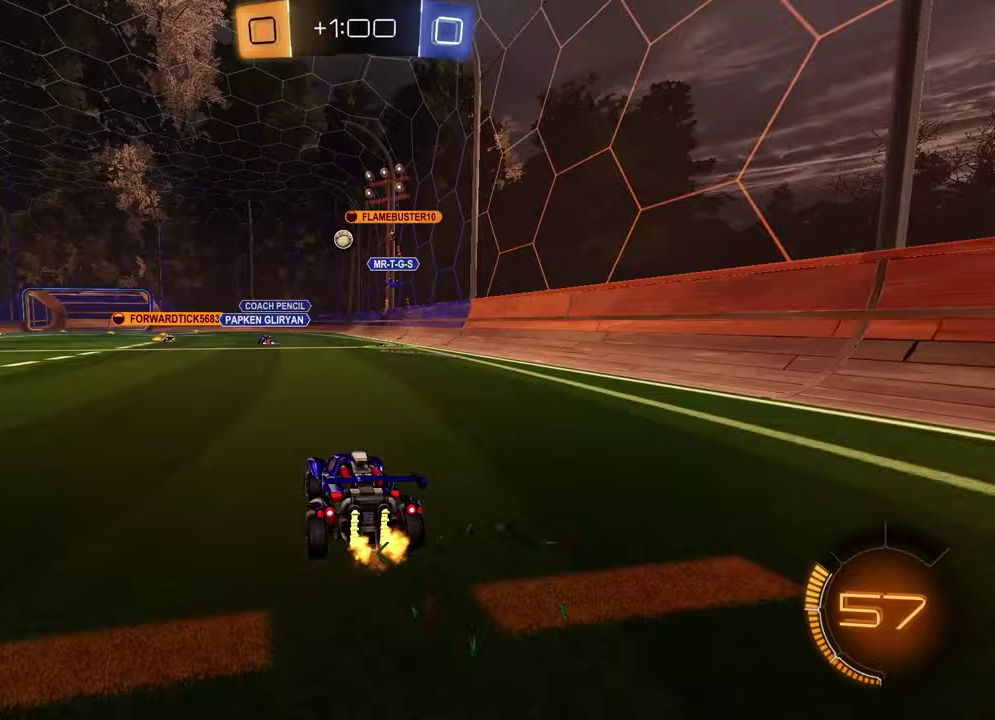
{"buttons": ["R2"], "left_stick": "center", "right_stick": "center", "events": [[200, "left_stick", "center"]]}